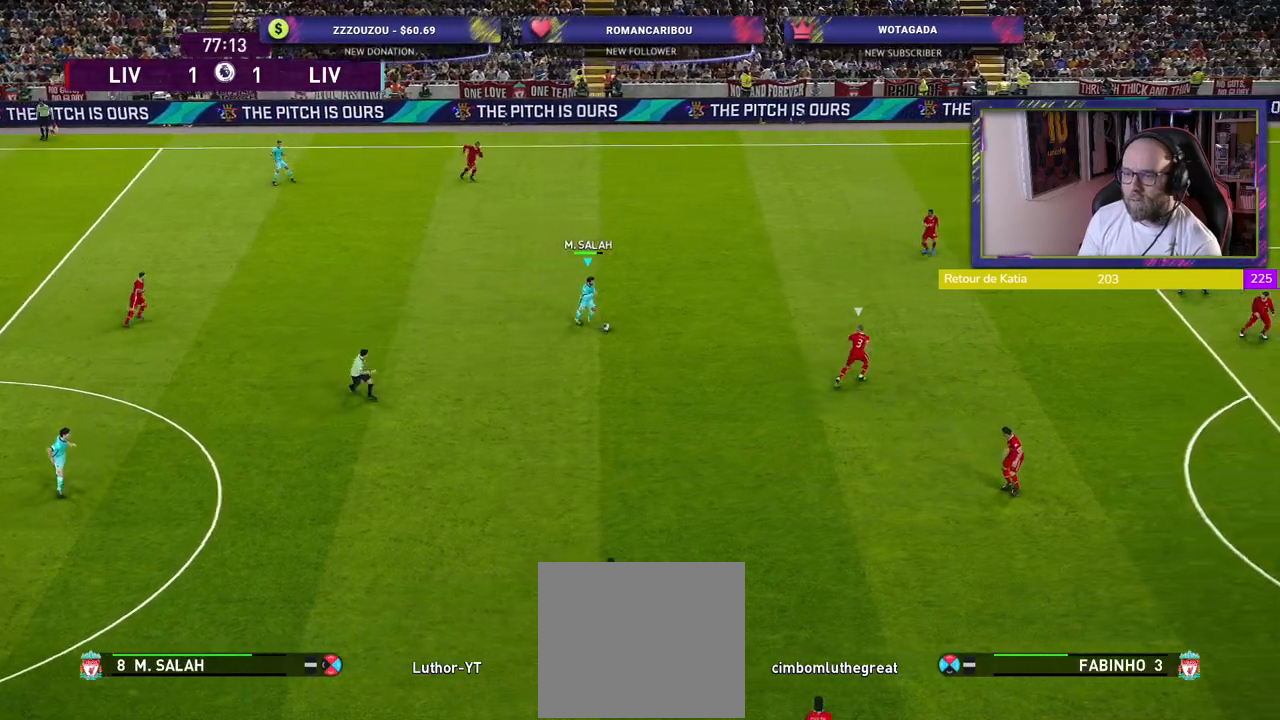
Gameplay with a controller (PlayStation layout); each line is a JSON object with the inputs held at the frame after it. "events" lists button and stick changes between this image and that frame as [ms after this image, input, new state], when the widget could be followed in between.
{"buttons": ["CROSS"], "left_stick": "down", "right_stick": "center", "events": [[440, "CROSS", "down"], [480, "left_stick", "down"]]}
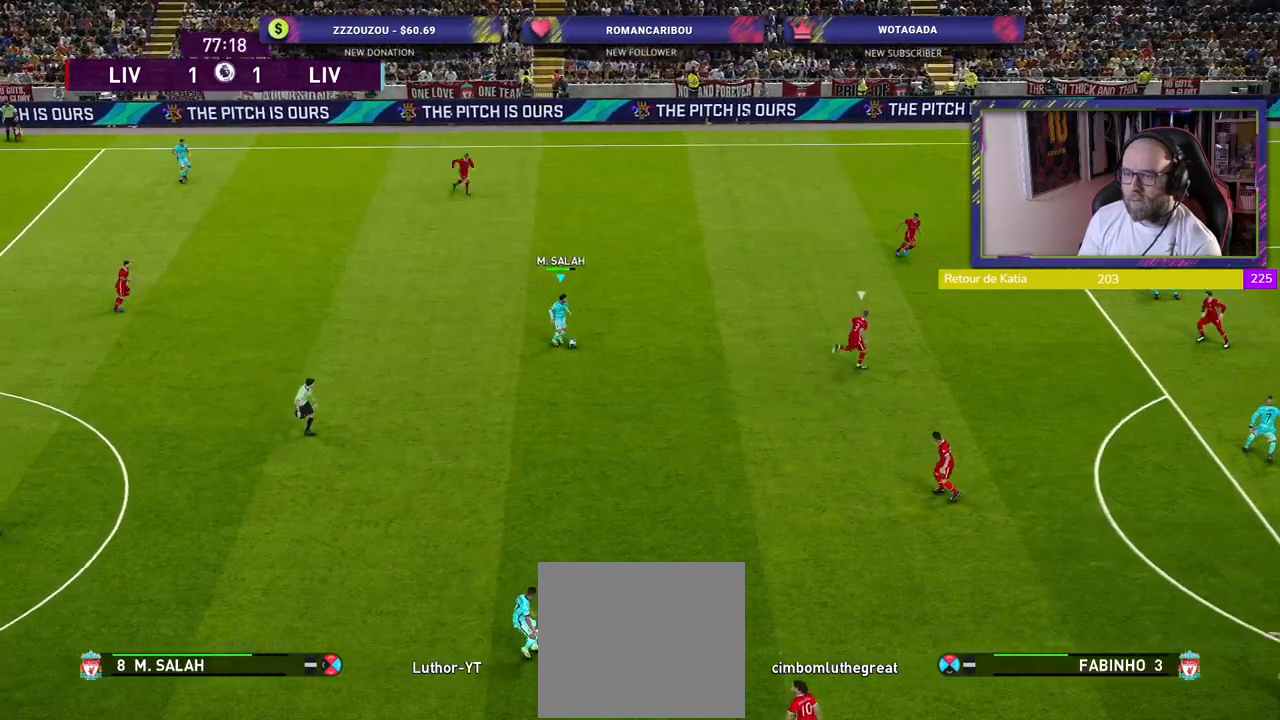
{"buttons": [], "left_stick": "center", "right_stick": "center", "events": [[100, "CROSS", "up"], [300, "left_stick", "center"]]}
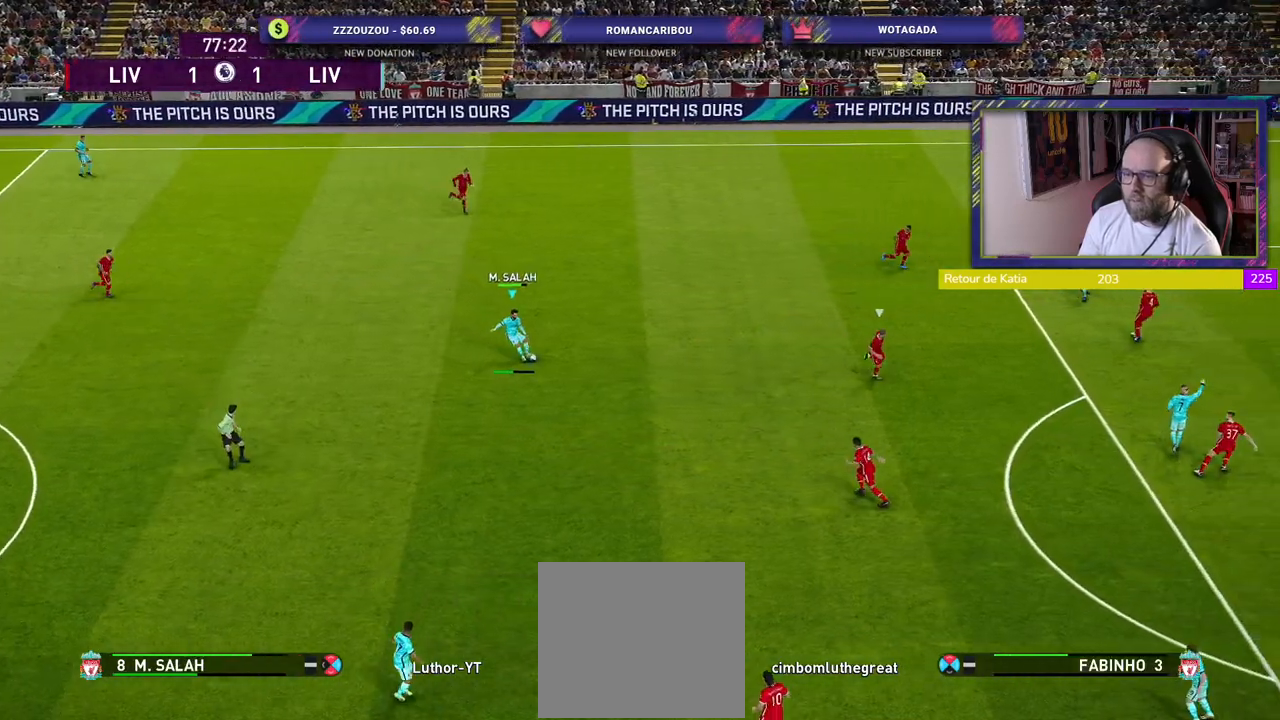
{"buttons": [], "left_stick": "up", "right_stick": "center", "events": [[100, "left_stick", "up"]]}
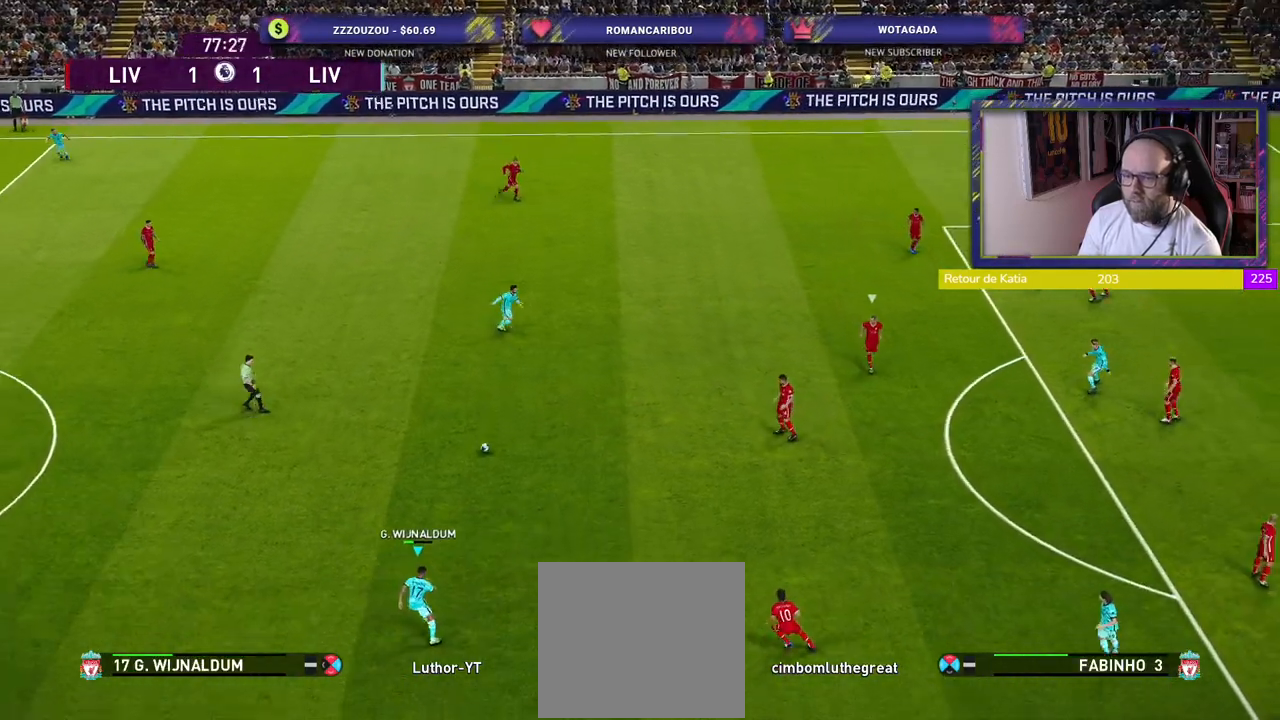
{"buttons": [], "left_stick": "up-right", "right_stick": "center", "events": [[260, "left_stick", "up-right"]]}
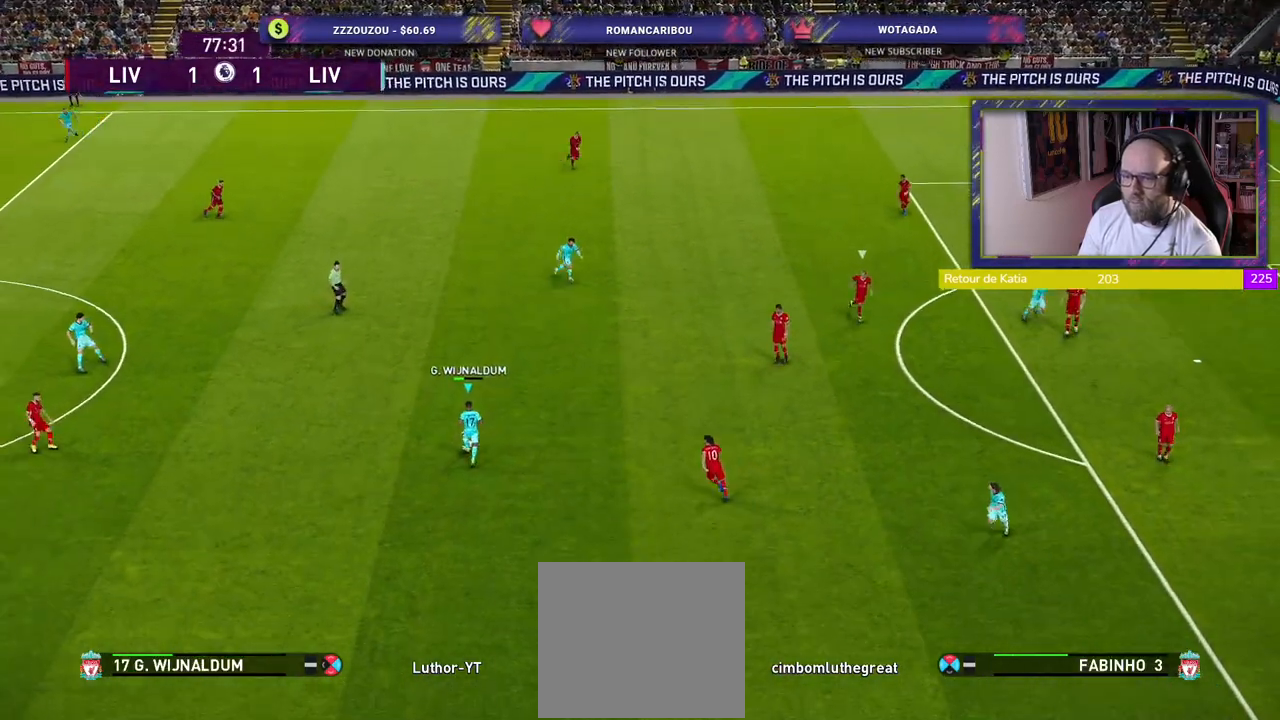
{"buttons": [], "left_stick": "center", "right_stick": "center", "events": [[140, "CROSS", "down"], [260, "CROSS", "up"], [480, "left_stick", "center"]]}
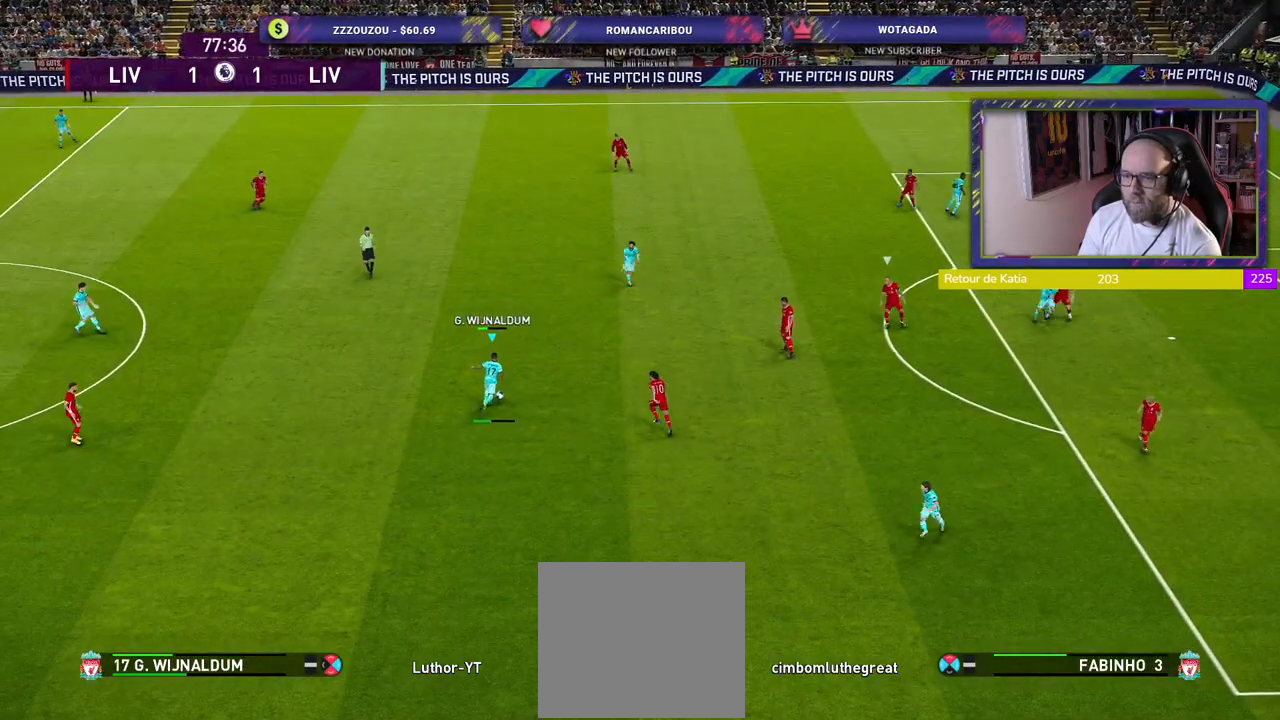
{"buttons": [], "left_stick": "down-left", "right_stick": "center", "events": [[440, "left_stick", "down-left"]]}
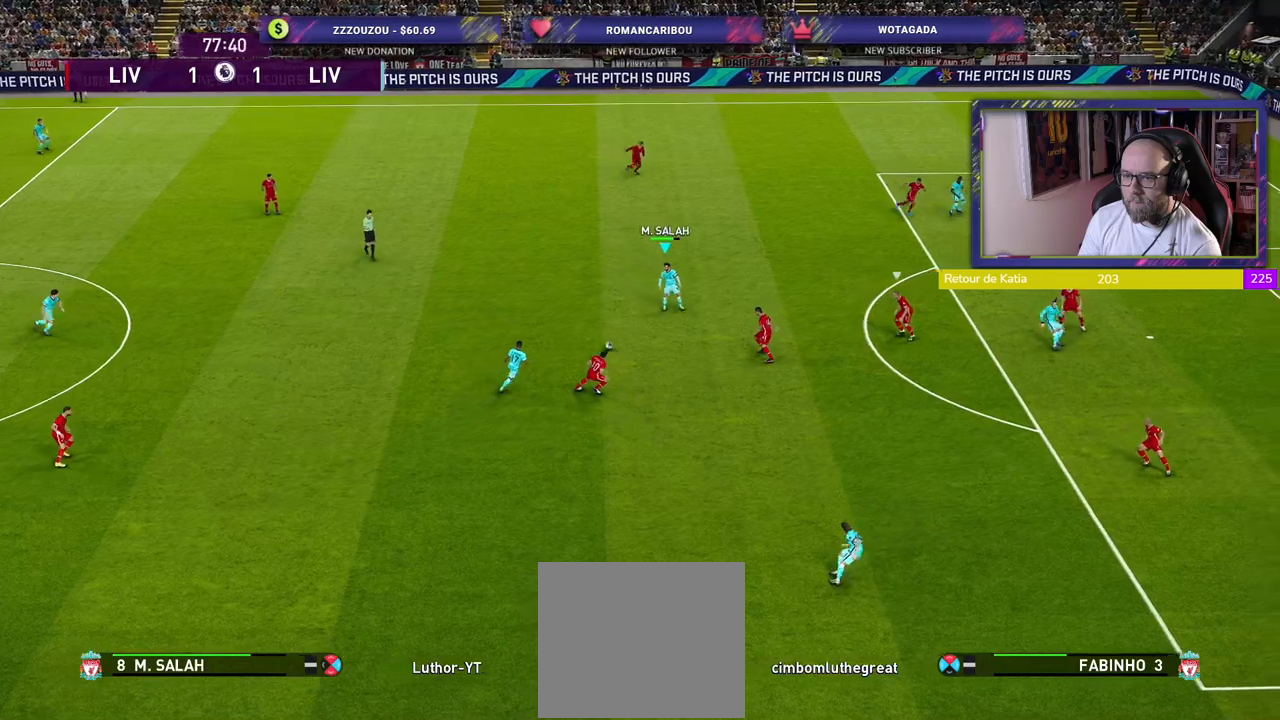
{"buttons": [], "left_stick": "down", "right_stick": "center", "events": [[240, "CROSS", "down"], [280, "left_stick", "down"], [400, "CROSS", "up"]]}
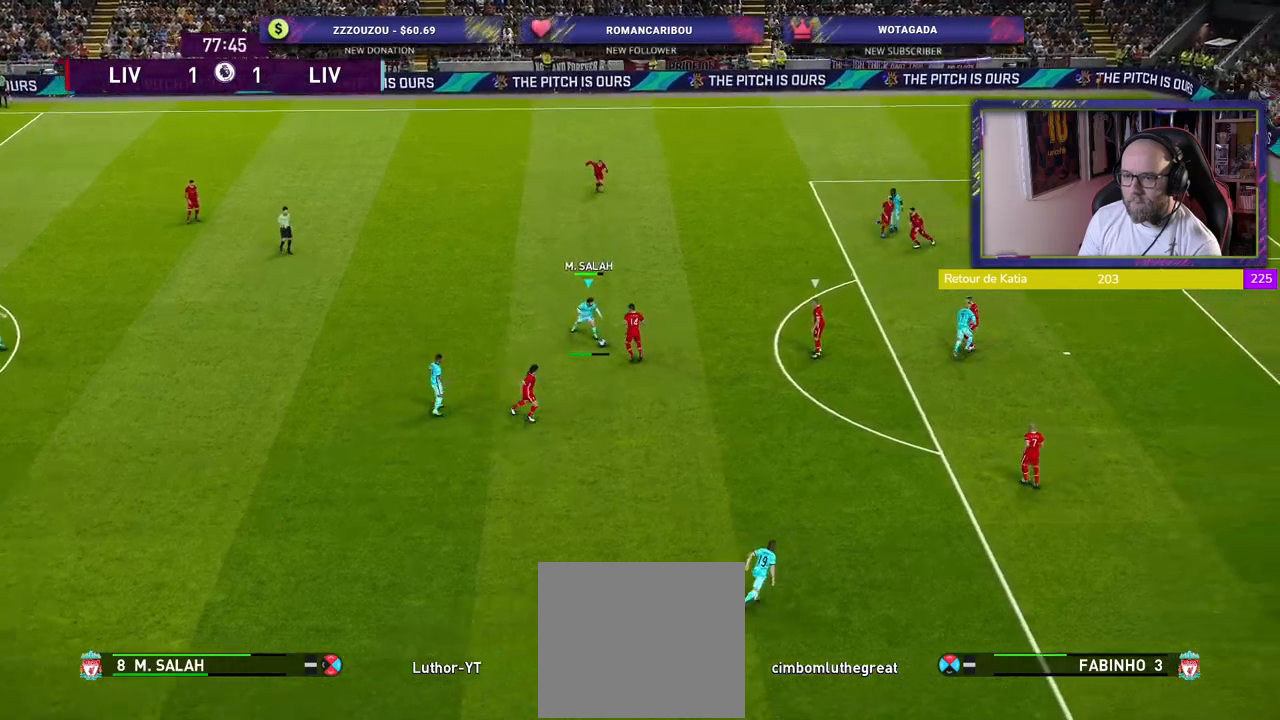
{"buttons": ["R2"], "left_stick": "left", "right_stick": "center", "events": [[360, "left_stick", "left"], [440, "R2", "down"]]}
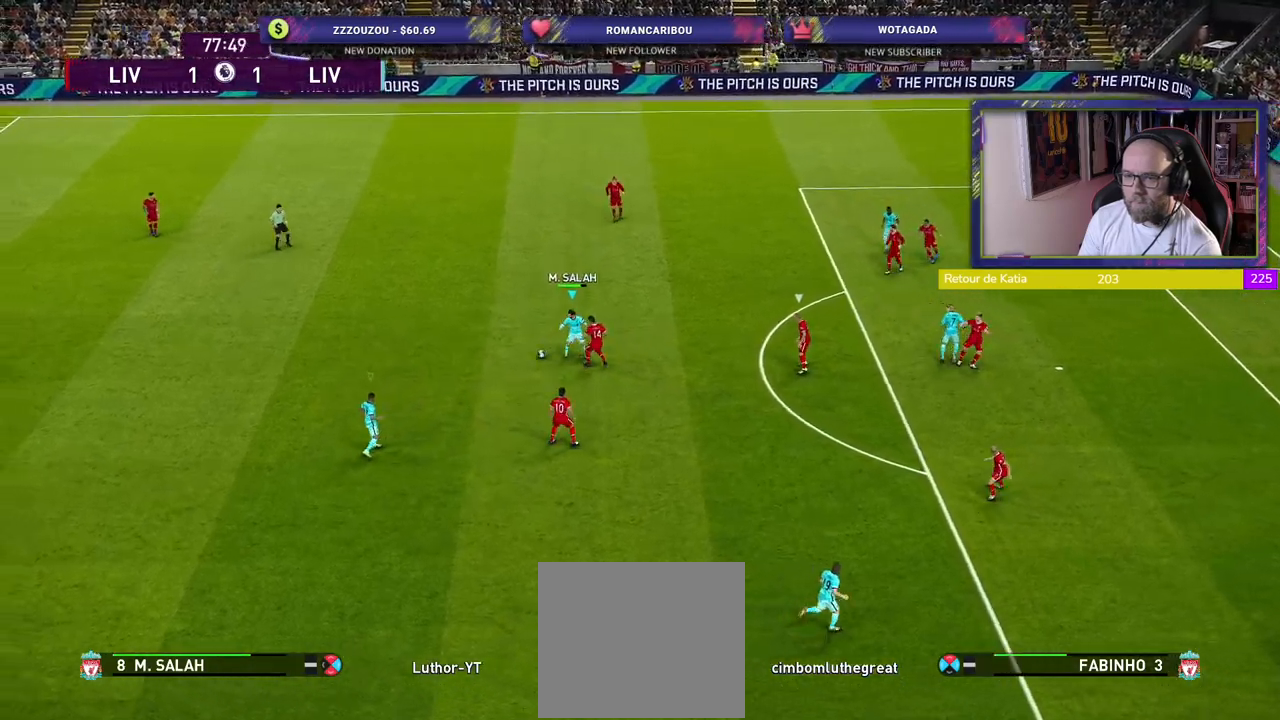
{"buttons": ["R2"], "left_stick": "left", "right_stick": "center", "events": []}
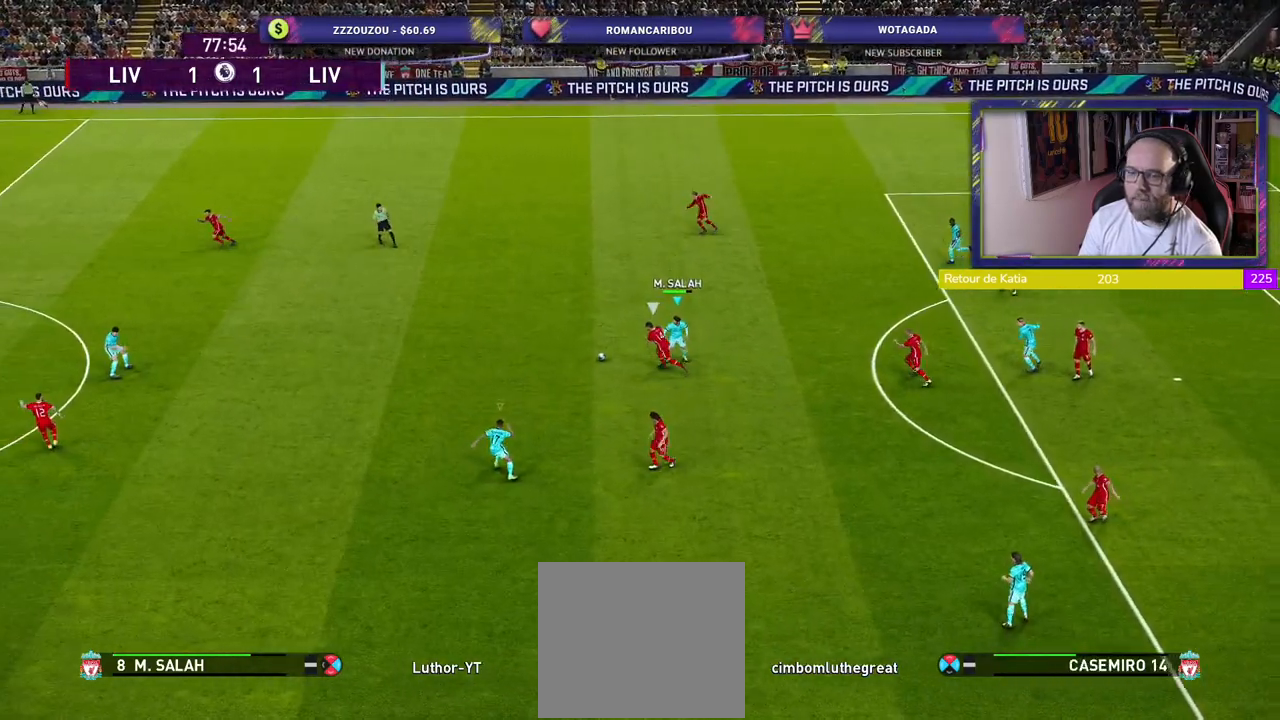
{"buttons": ["R2"], "left_stick": "left", "right_stick": "center", "events": []}
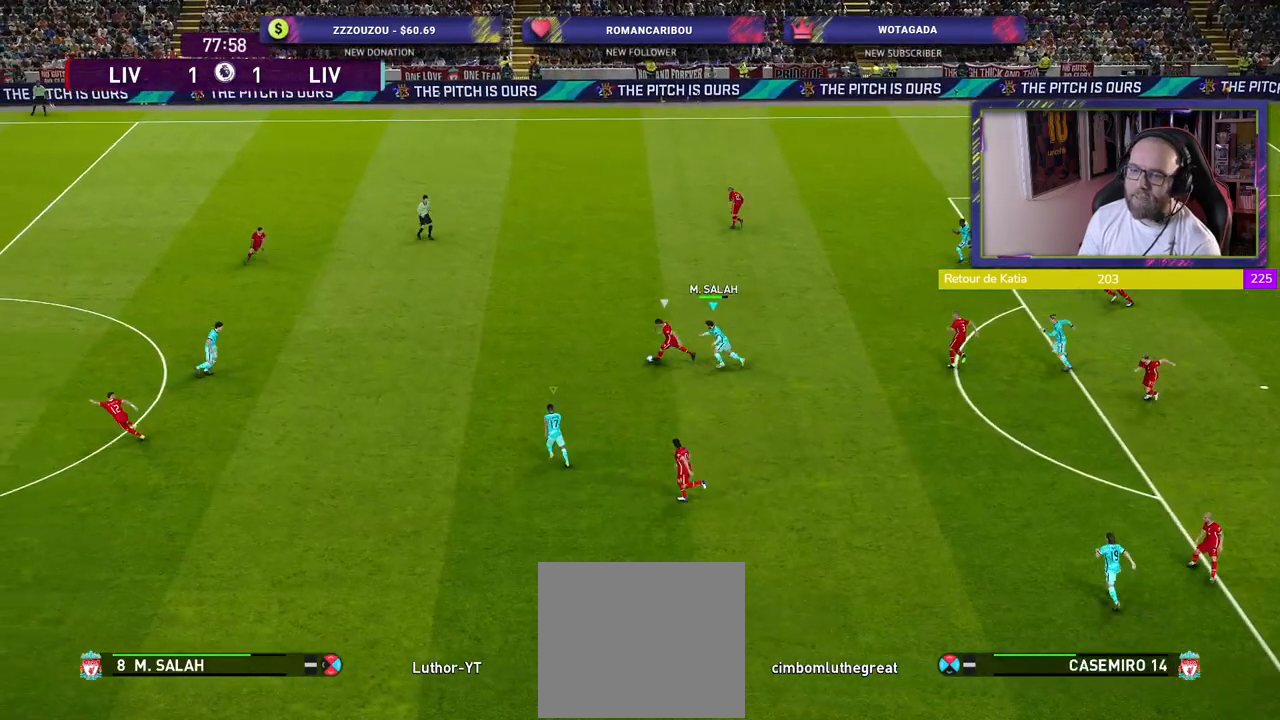
{"buttons": ["R2"], "left_stick": "left", "right_stick": "center", "events": []}
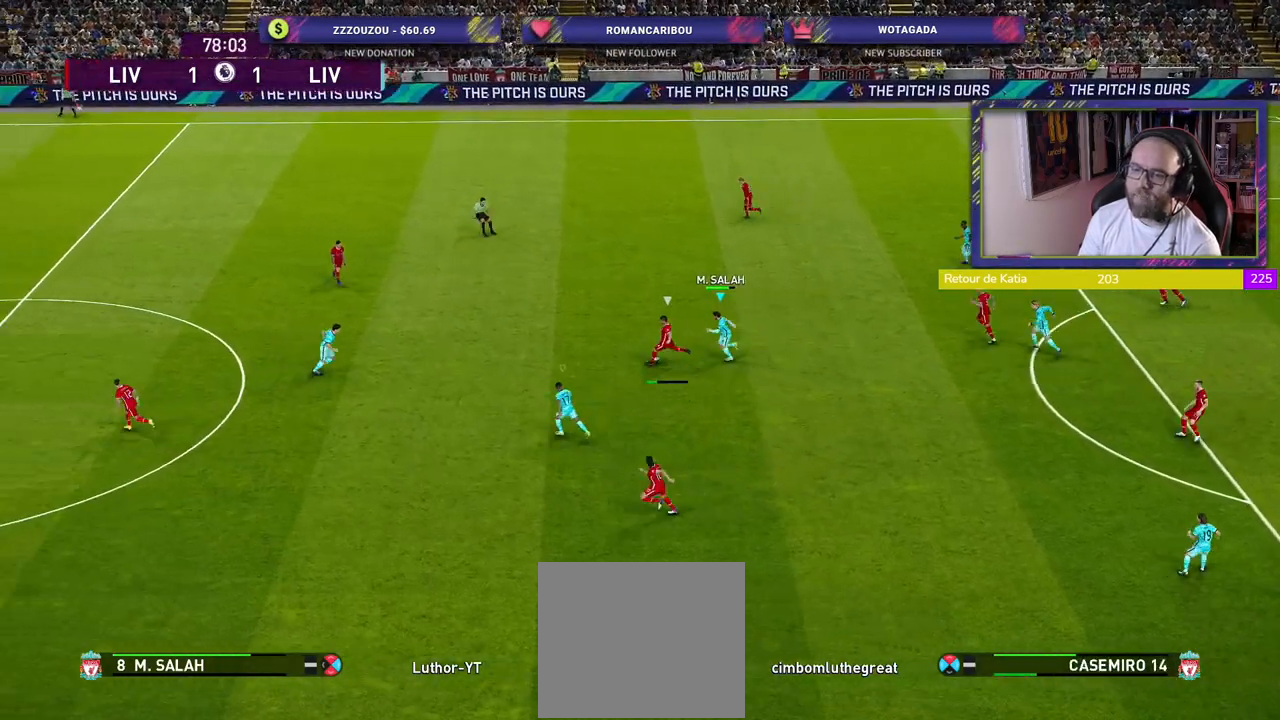
{"buttons": ["L1", "R2"], "left_stick": "left", "right_stick": "center", "events": [[500, "L1", "down"]]}
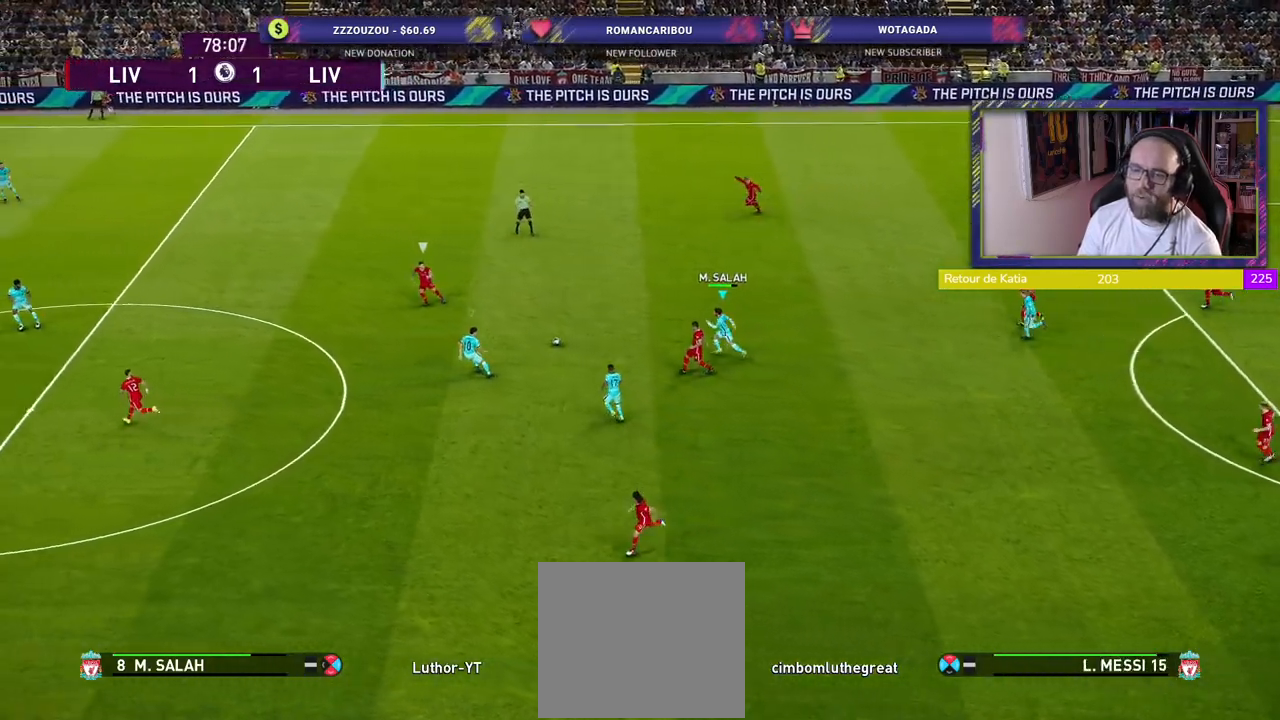
{"buttons": ["R2"], "left_stick": "left", "right_stick": "center", "events": [[140, "L1", "up"]]}
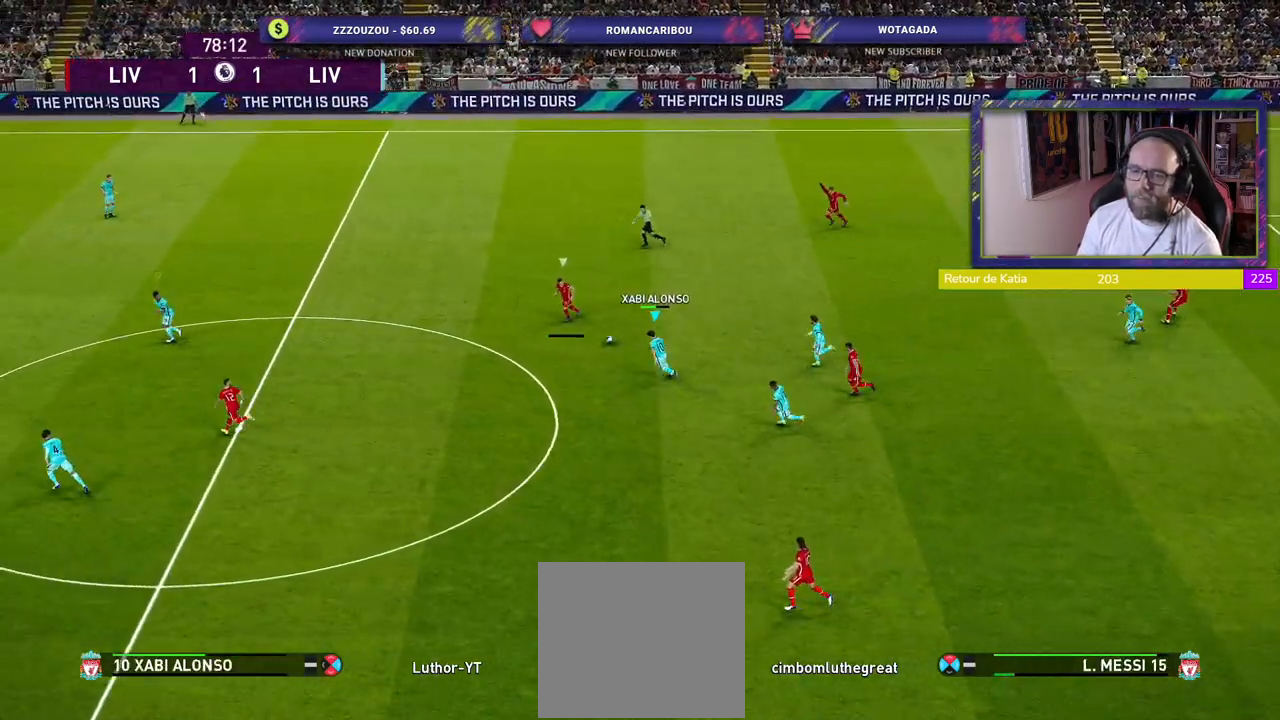
{"buttons": ["R2"], "left_stick": "left", "right_stick": "center", "events": [[120, "right_stick", "left"], [280, "right_stick", "center"]]}
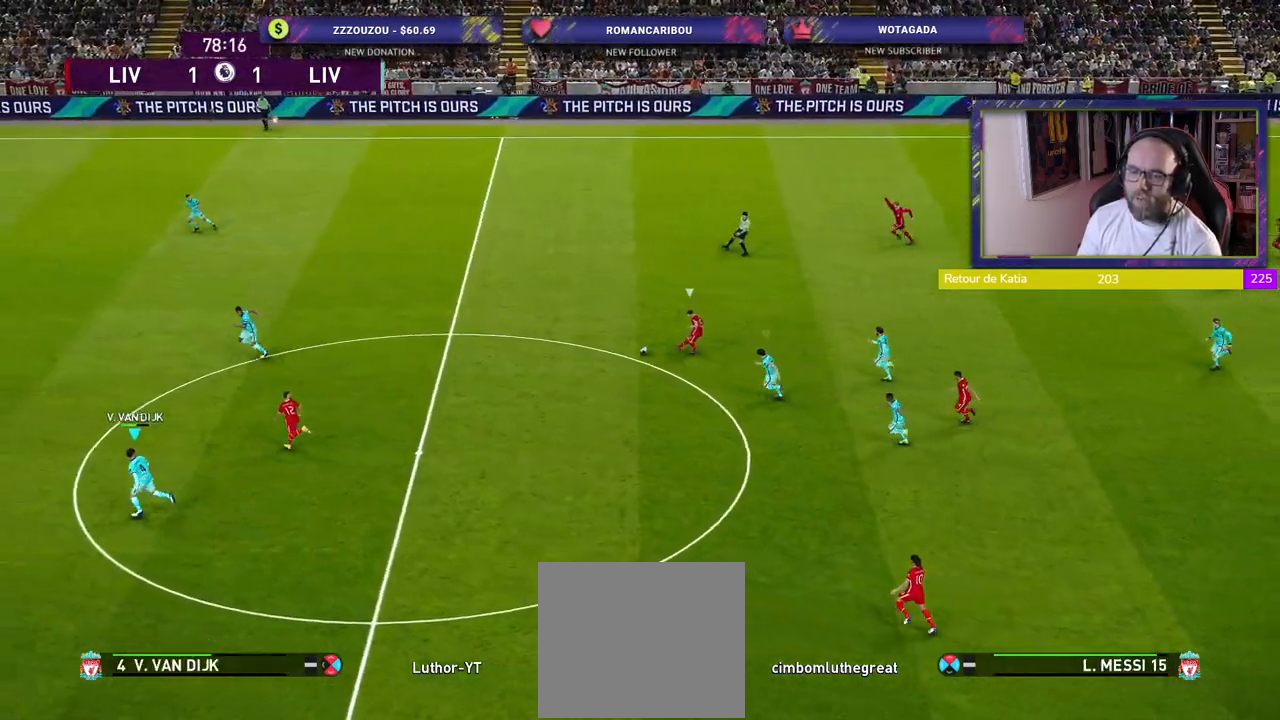
{"buttons": ["SQUARE", "R2"], "left_stick": "up-left", "right_stick": "center", "events": [[40, "left_stick", "up-left"], [220, "SQUARE", "down"]]}
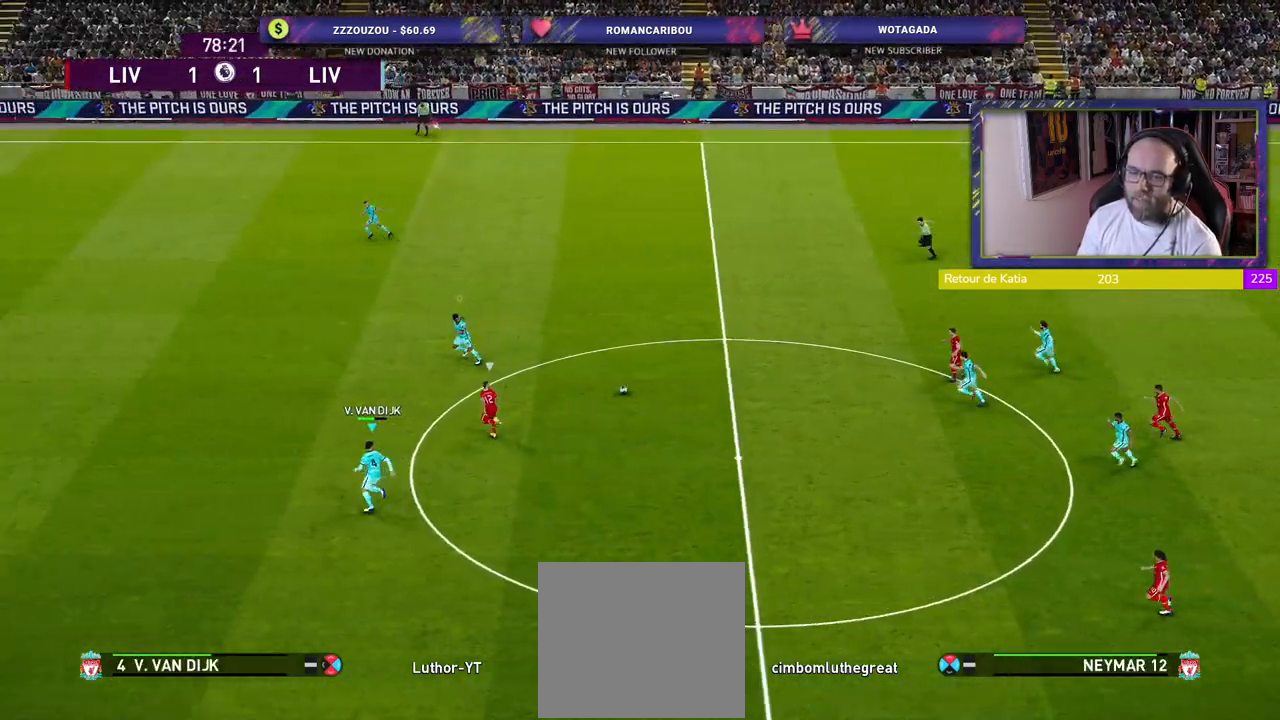
{"buttons": ["SQUARE", "R2"], "left_stick": "up-left", "right_stick": "center", "events": []}
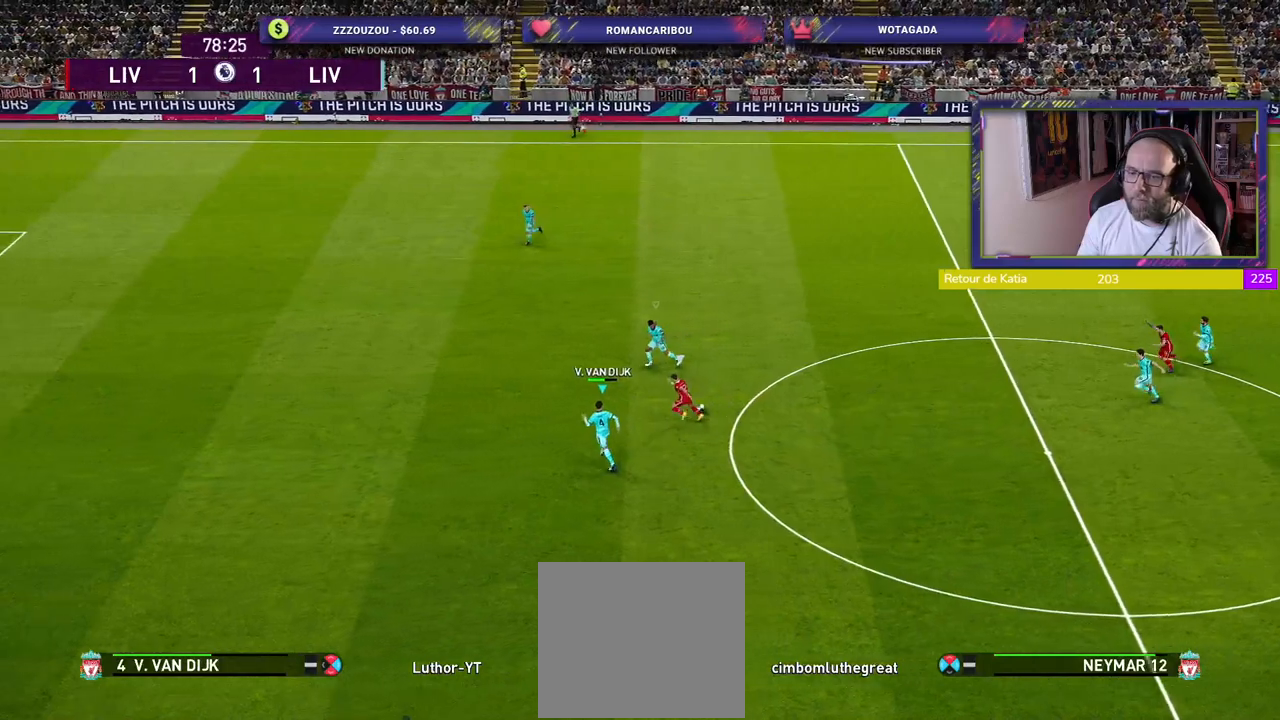
{"buttons": ["CROSS", "R2"], "left_stick": "down-left", "right_stick": "center", "events": [[260, "CROSS", "down"], [280, "SQUARE", "up"], [300, "left_stick", "up-right"], [380, "left_stick", "right"], [500, "left_stick", "down-left"]]}
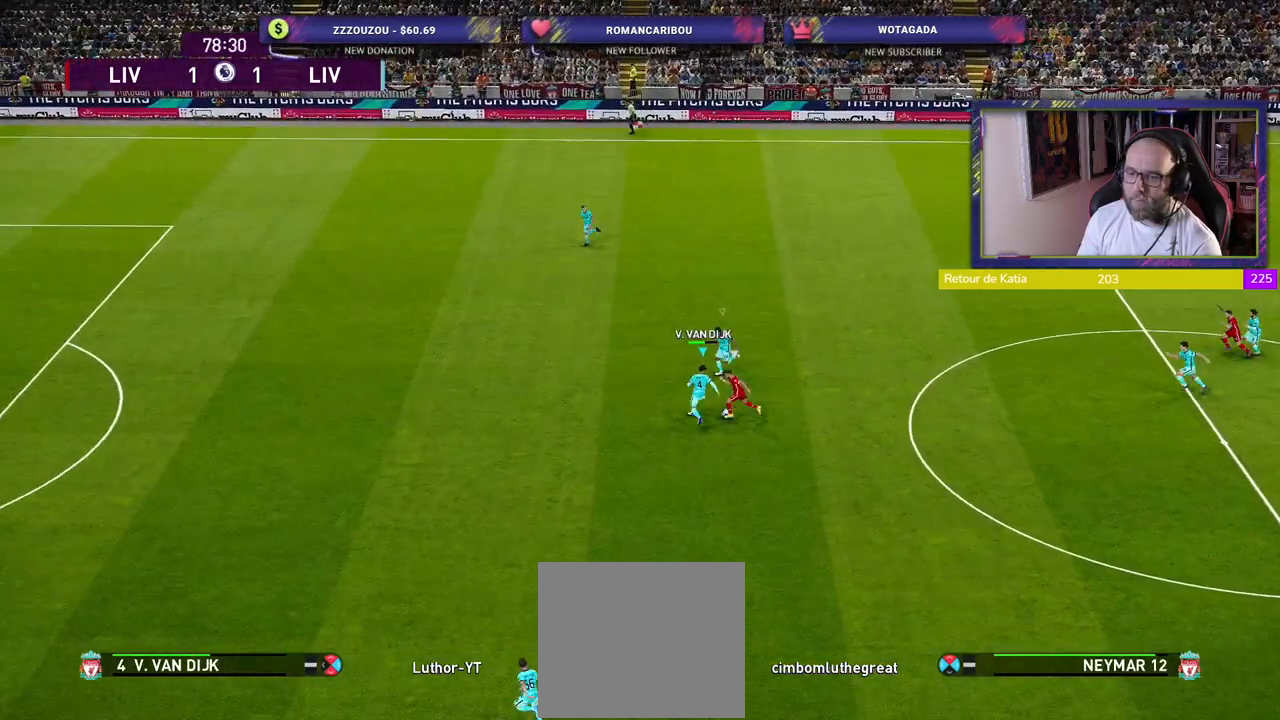
{"buttons": ["CROSS", "R2"], "left_stick": "down-left", "right_stick": "center", "events": []}
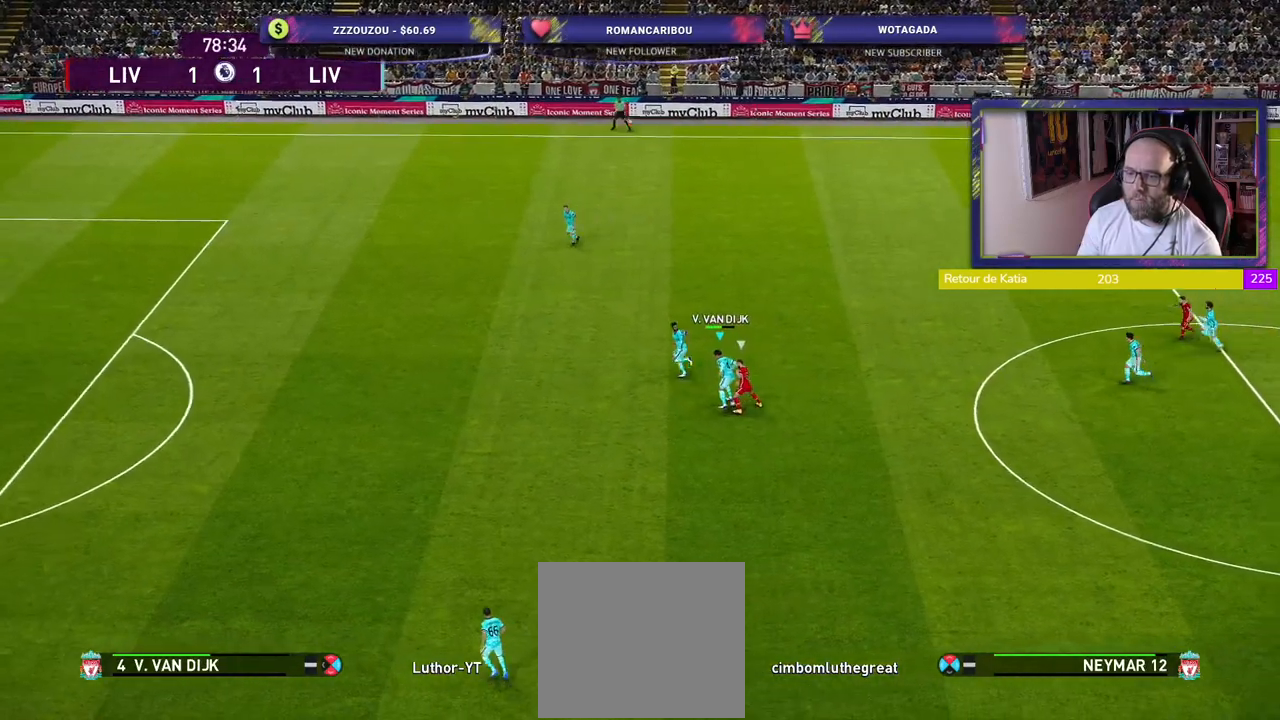
{"buttons": [], "left_stick": "right", "right_stick": "center", "events": [[120, "CROSS", "up"], [160, "left_stick", "down-right"], [300, "R2", "up"], [340, "CROSS", "down"], [360, "left_stick", "right"], [480, "CROSS", "up"]]}
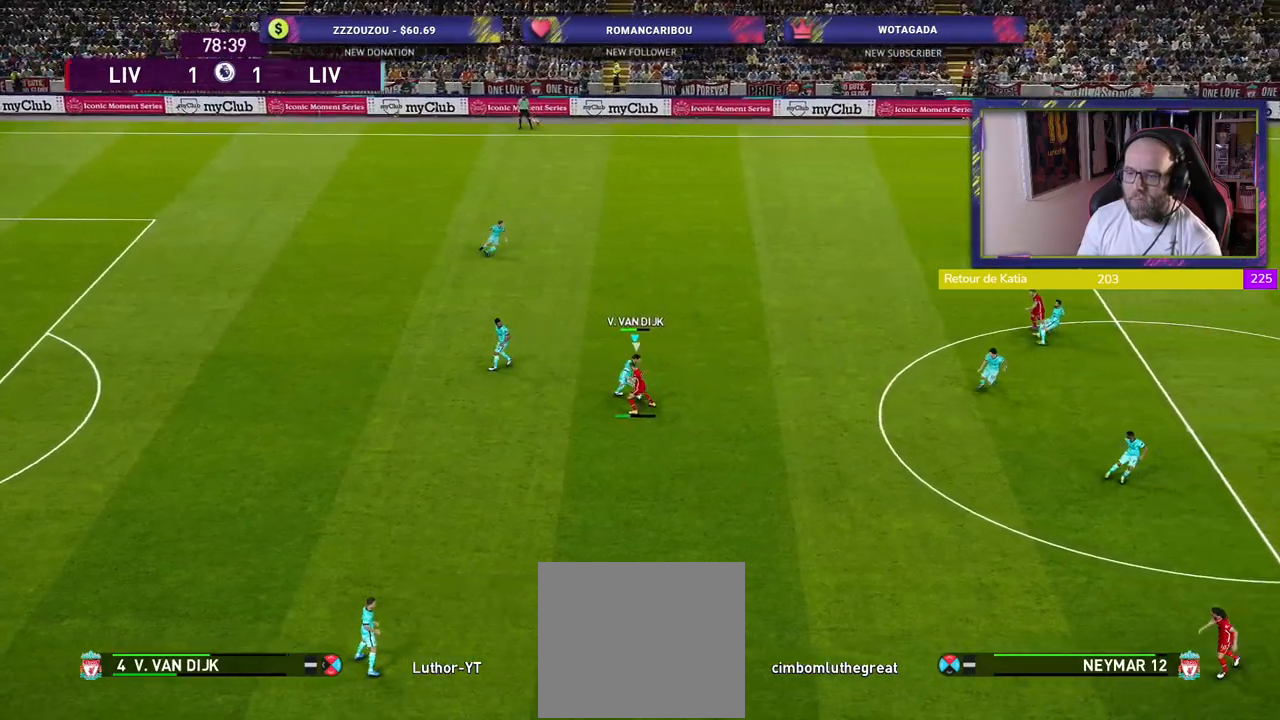
{"buttons": [], "left_stick": "right", "right_stick": "center", "events": []}
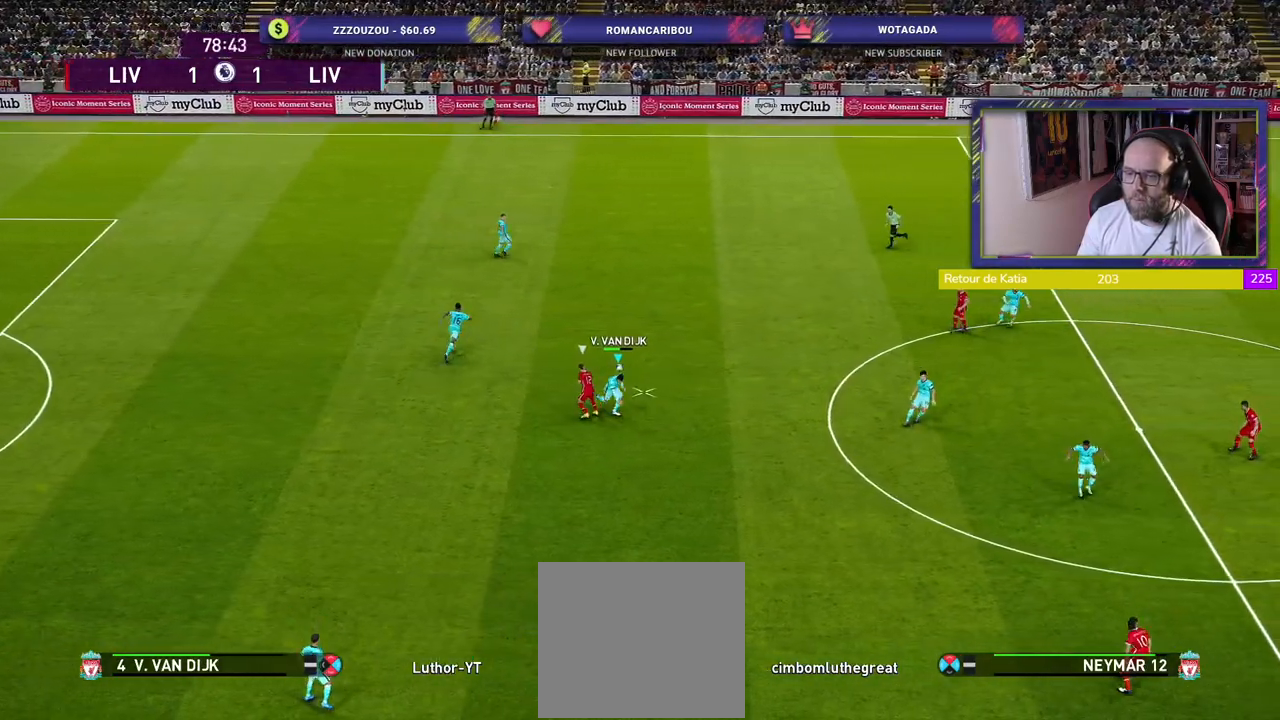
{"buttons": ["CROSS", "R2"], "left_stick": "up", "right_stick": "center", "events": [[40, "left_stick", "up-right"], [140, "left_stick", "up"], [280, "R2", "down"], [380, "CROSS", "down"]]}
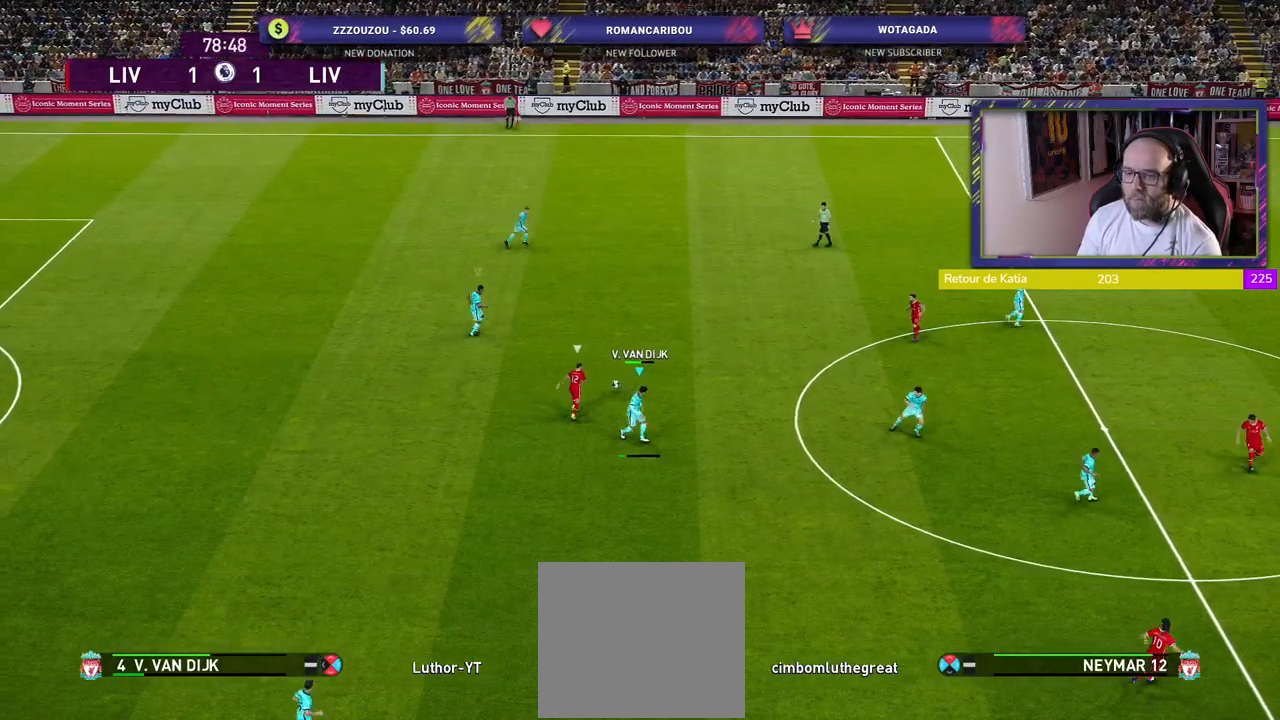
{"buttons": ["R2"], "left_stick": "up-left", "right_stick": "center", "events": [[60, "CROSS", "up"], [120, "CROSS", "down"], [180, "left_stick", "up-left"], [260, "CROSS", "up"]]}
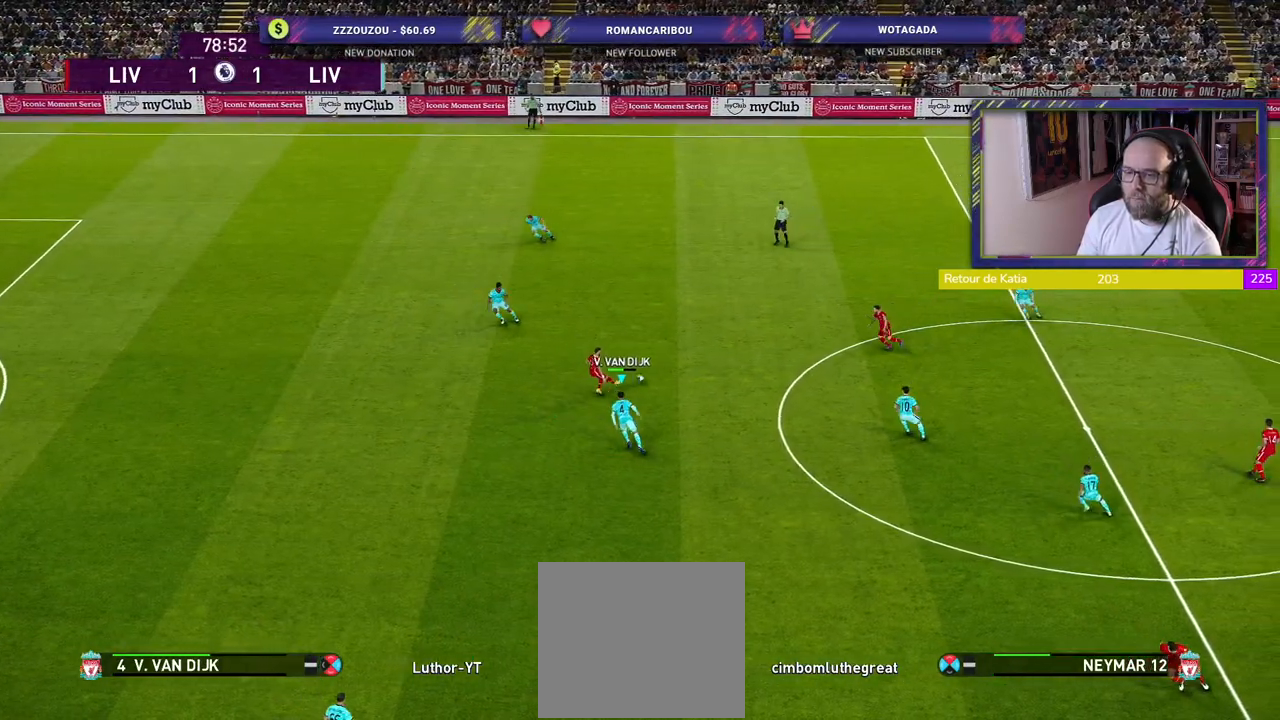
{"buttons": ["SQUARE", "R2"], "left_stick": "up-left", "right_stick": "center", "events": [[180, "SQUARE", "down"]]}
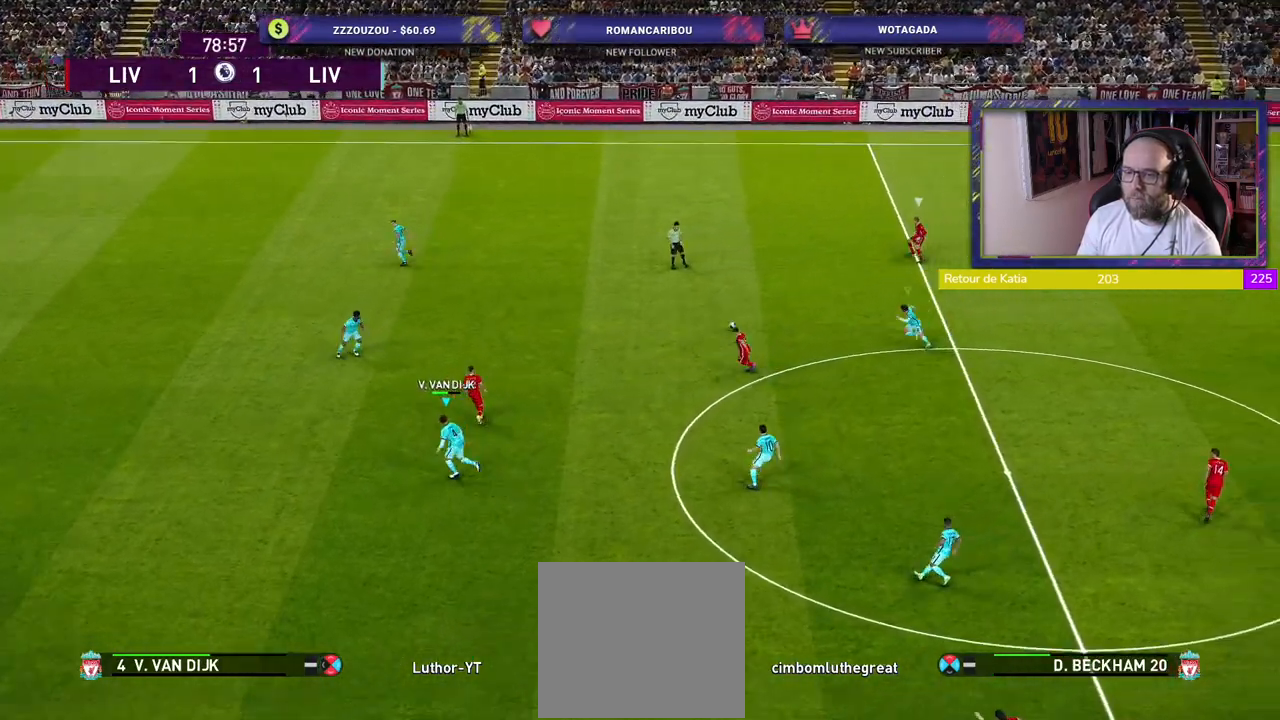
{"buttons": ["SQUARE", "R2"], "left_stick": "up-left", "right_stick": "center", "events": []}
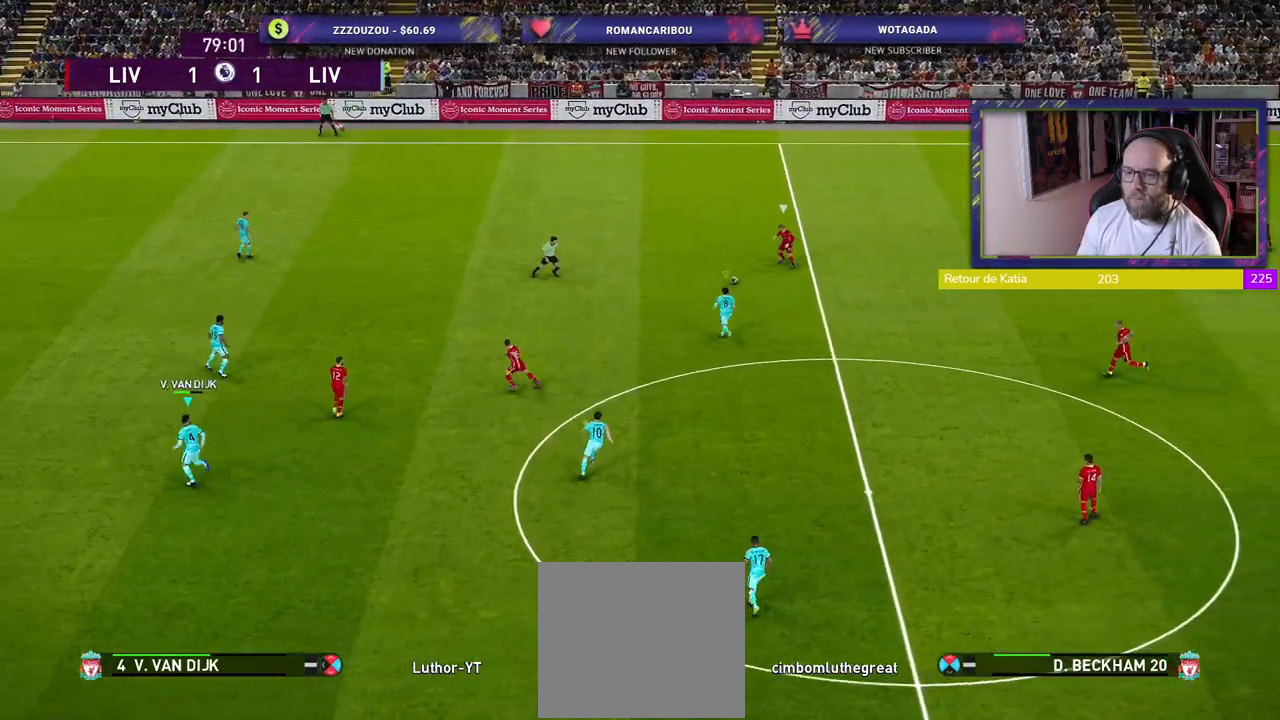
{"buttons": ["SQUARE", "L1", "R2"], "left_stick": "up-right", "right_stick": "center", "events": [[300, "left_stick", "up"], [400, "left_stick", "up-right"], [460, "L1", "down"]]}
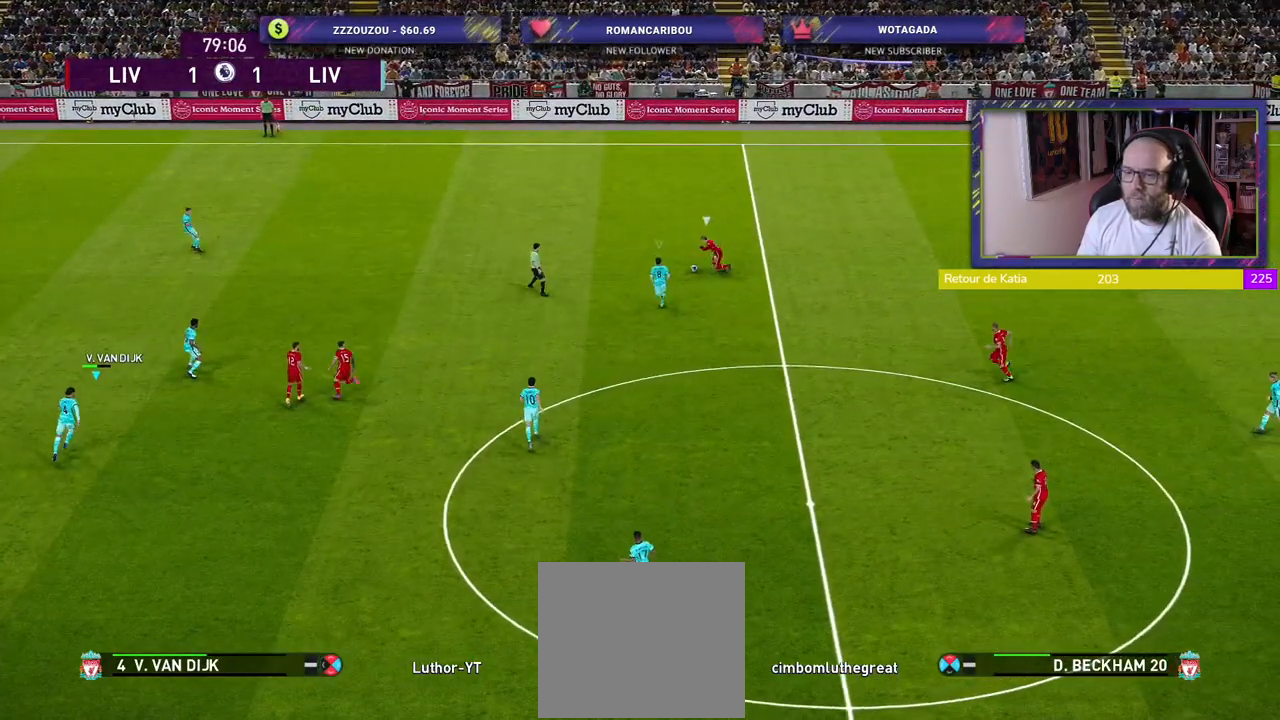
{"buttons": ["CROSS", "R2"], "left_stick": "right", "right_stick": "center", "events": [[40, "CROSS", "down"], [80, "SQUARE", "up"], [160, "L1", "up"], [260, "left_stick", "right"]]}